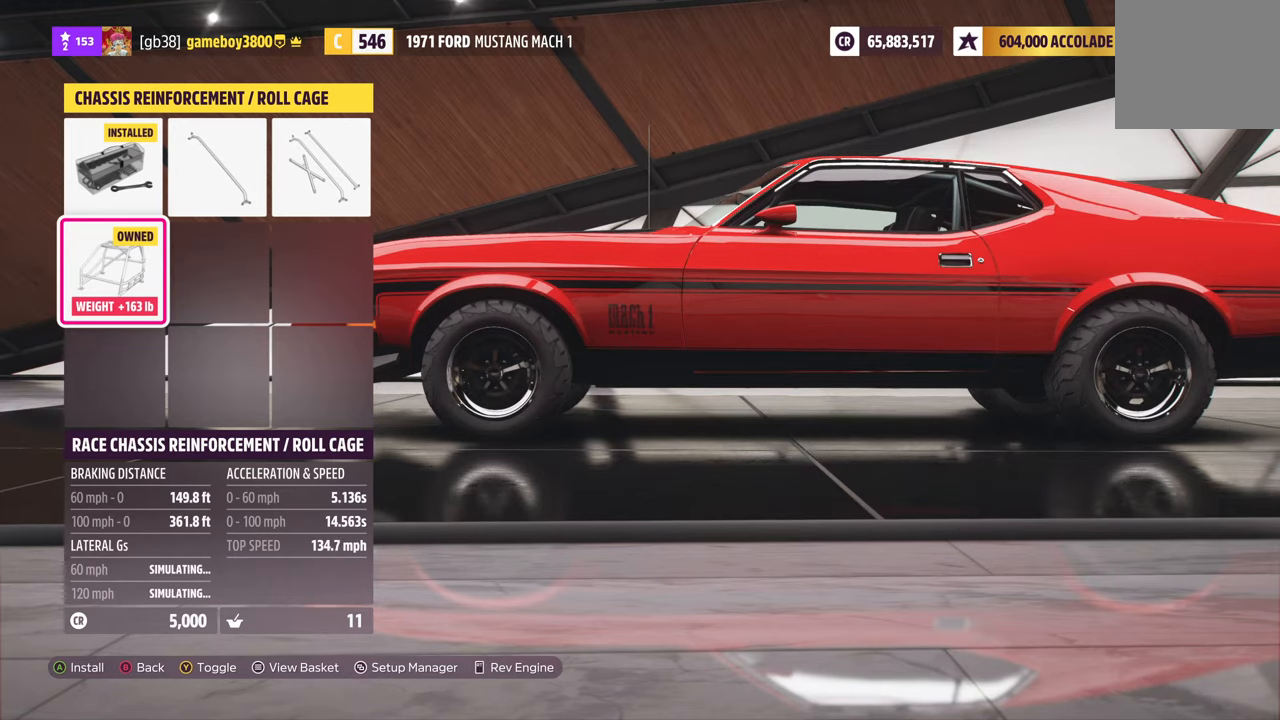
Gameplay with a controller (Xbox layout); each line is a JSON object with the inputs held at the frame after it. "events" lists button and stick changes between this image and that frame as [ms after this image, input, new state], when the widget could be followed in between.
{"buttons": [], "left_stick": "center", "right_stick": "center", "events": [[350, "A", "down"], [483, "A", "up"]]}
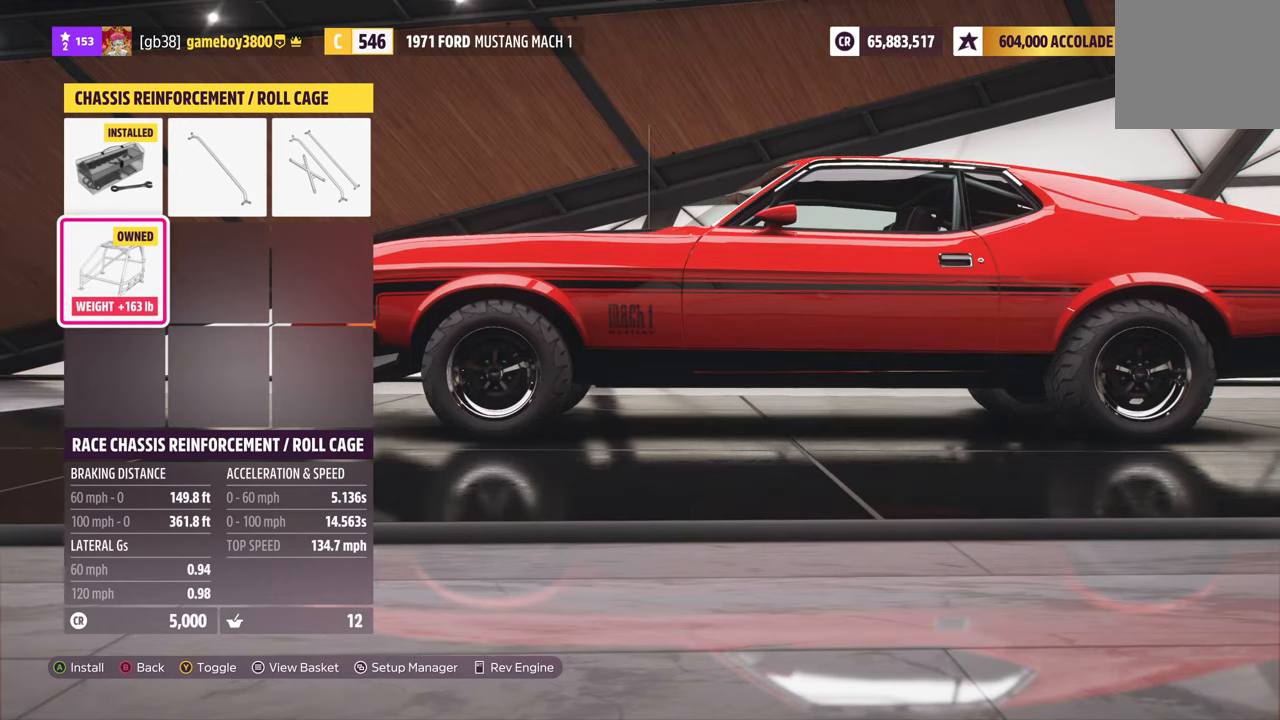
{"buttons": [], "left_stick": "center", "right_stick": "center", "events": []}
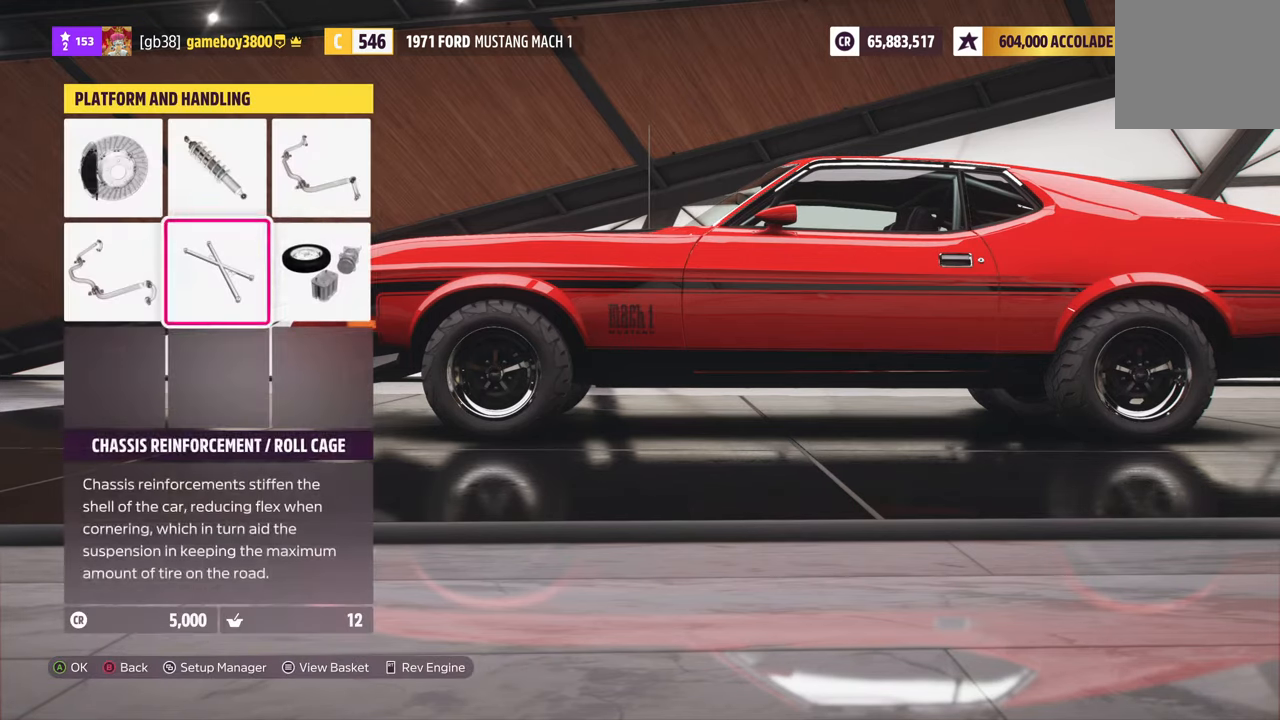
{"buttons": [], "left_stick": "center", "right_stick": "center", "events": [[83, "DPAD_RIGHT", "down"], [217, "DPAD_RIGHT", "up"], [283, "A", "down"], [400, "A", "up"]]}
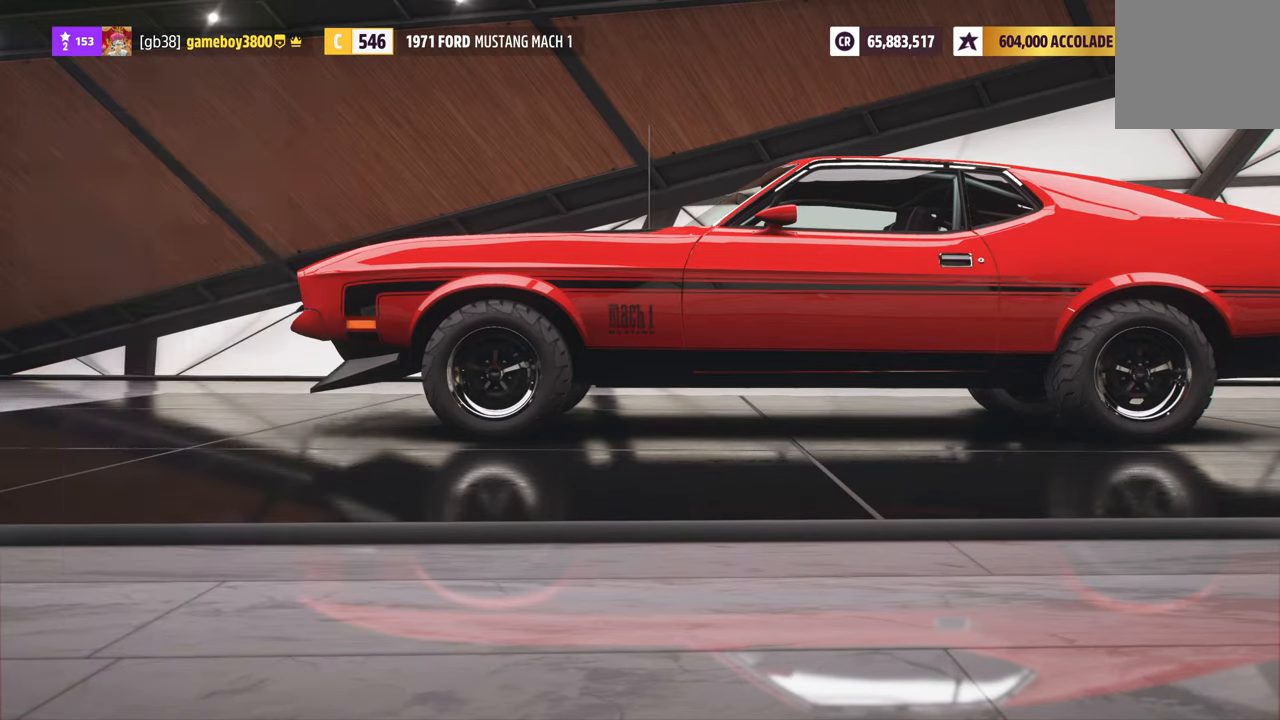
{"buttons": ["Y"], "left_stick": "center", "right_stick": "center", "events": [[483, "Y", "down"]]}
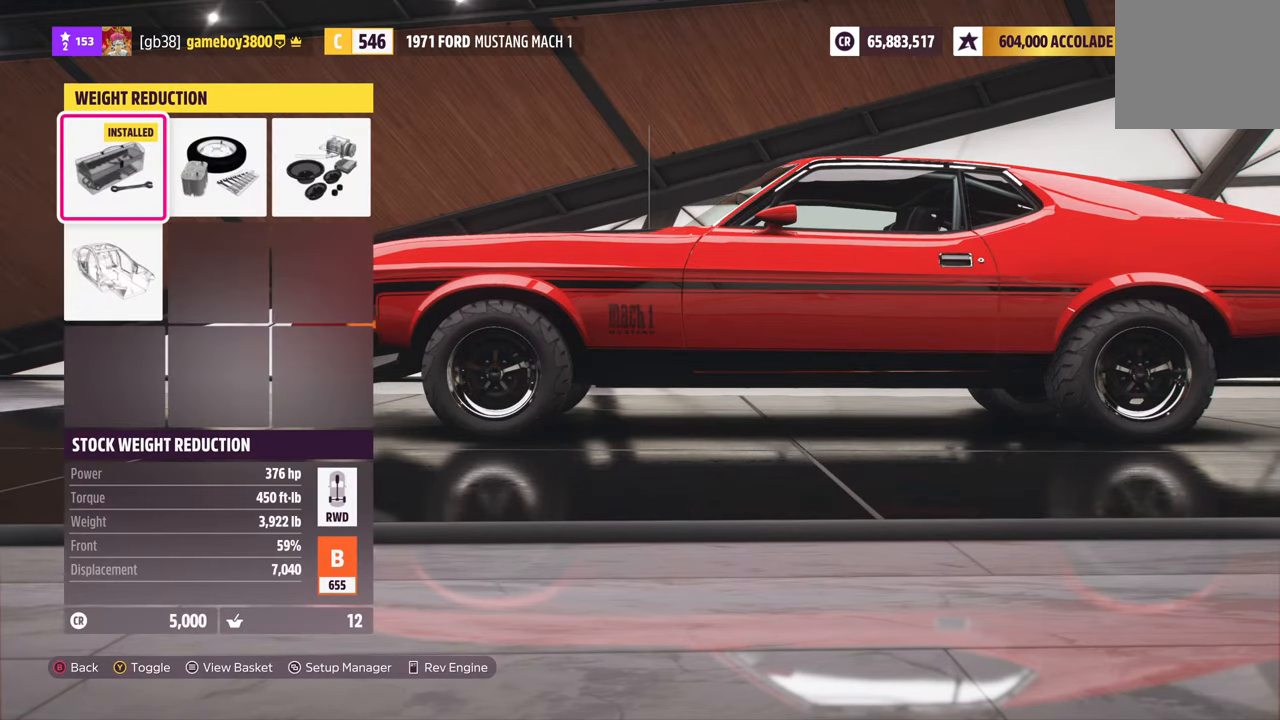
{"buttons": [], "left_stick": "center", "right_stick": "center", "events": [[67, "Y", "up"]]}
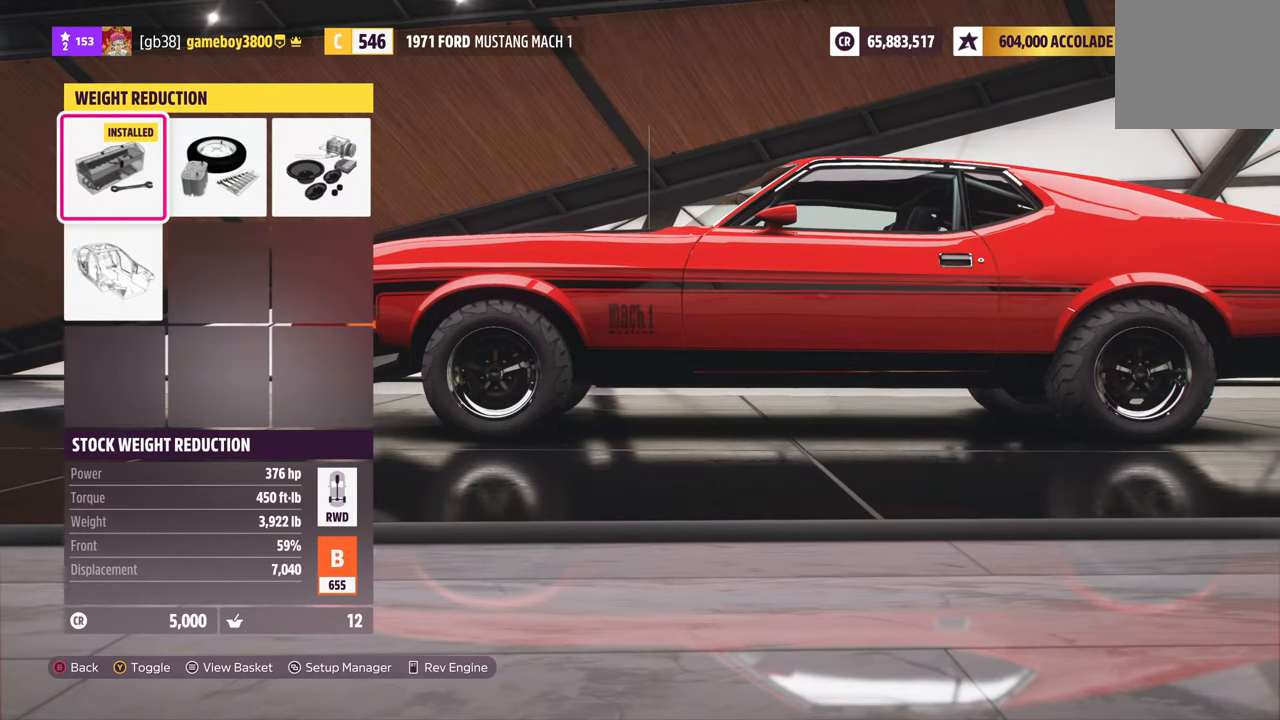
{"buttons": [], "left_stick": "center", "right_stick": "center", "events": [[67, "B", "down"], [200, "B", "up"]]}
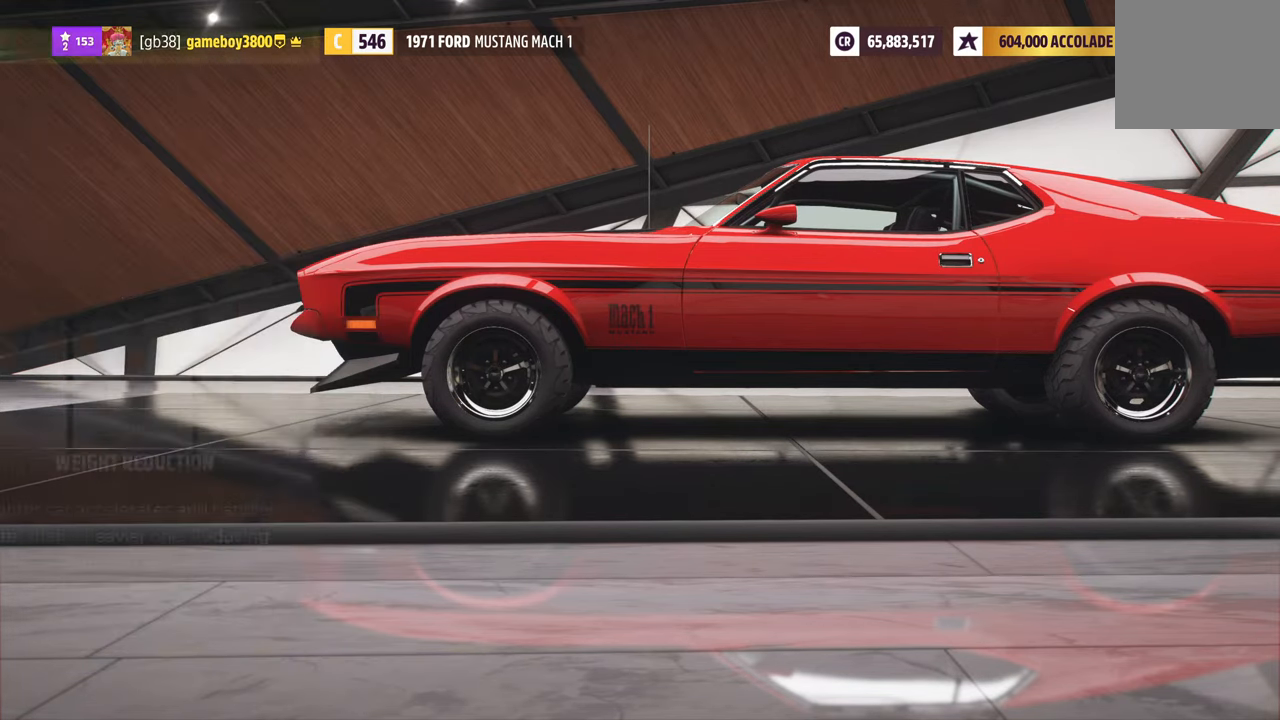
{"buttons": [], "left_stick": "center", "right_stick": "center", "events": []}
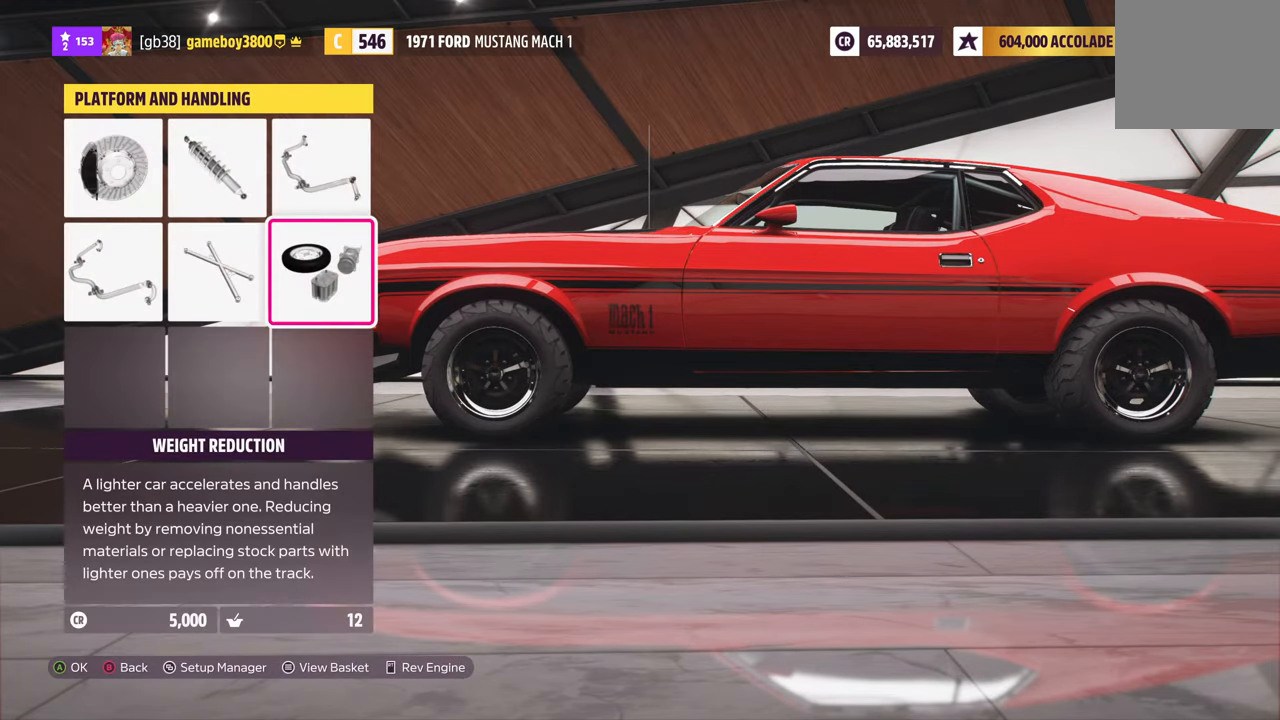
{"buttons": [], "left_stick": "center", "right_stick": "center", "events": [[217, "B", "down"], [317, "B", "up"]]}
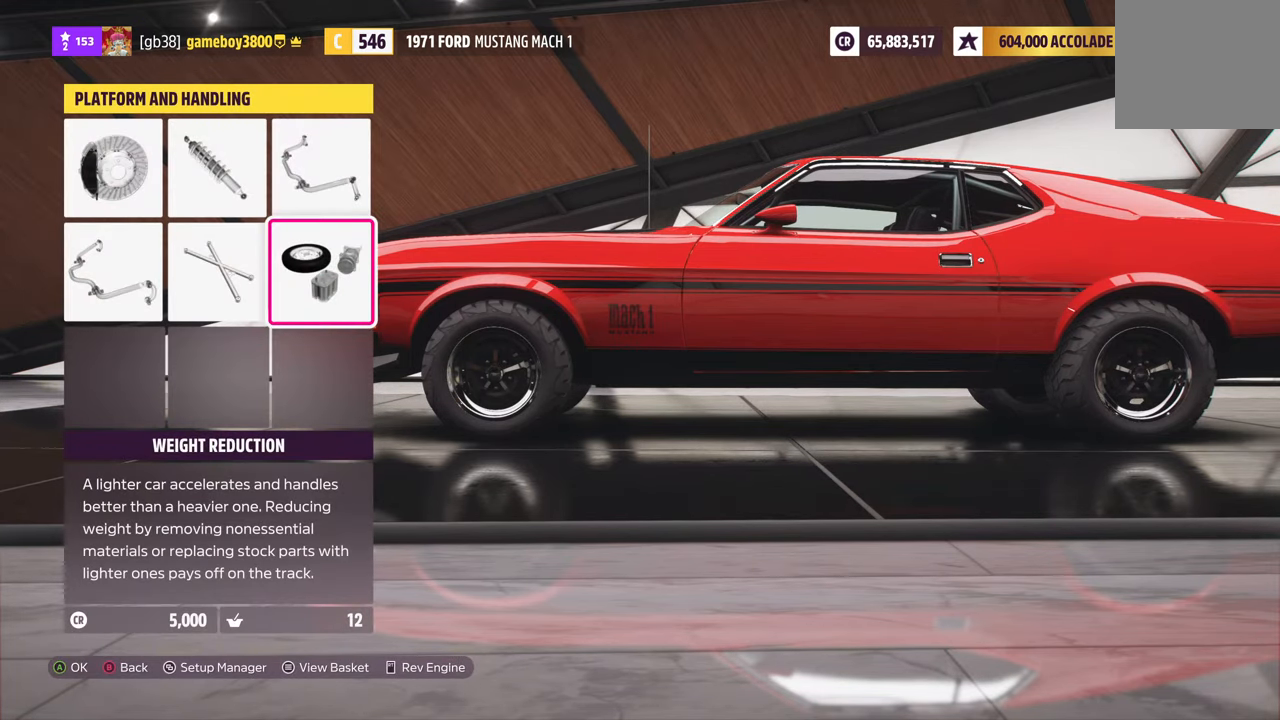
{"buttons": [], "left_stick": "center", "right_stick": "center", "events": []}
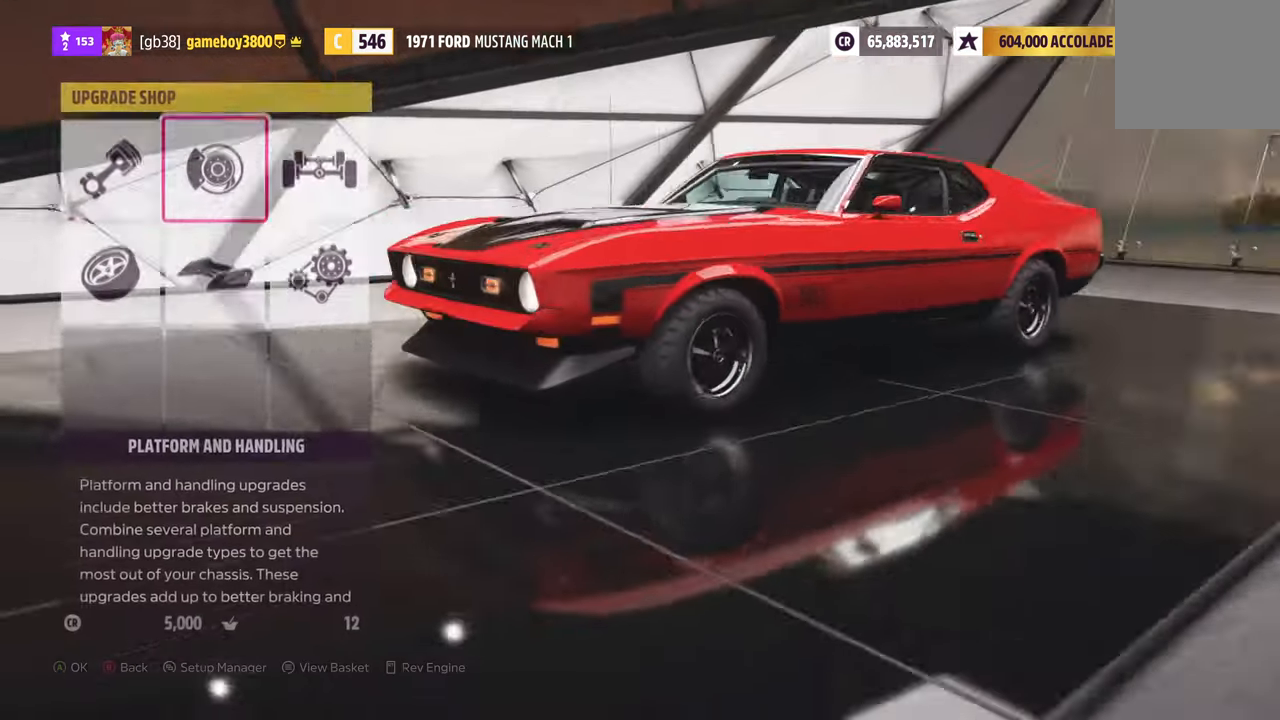
{"buttons": [], "left_stick": "center", "right_stick": "center", "events": []}
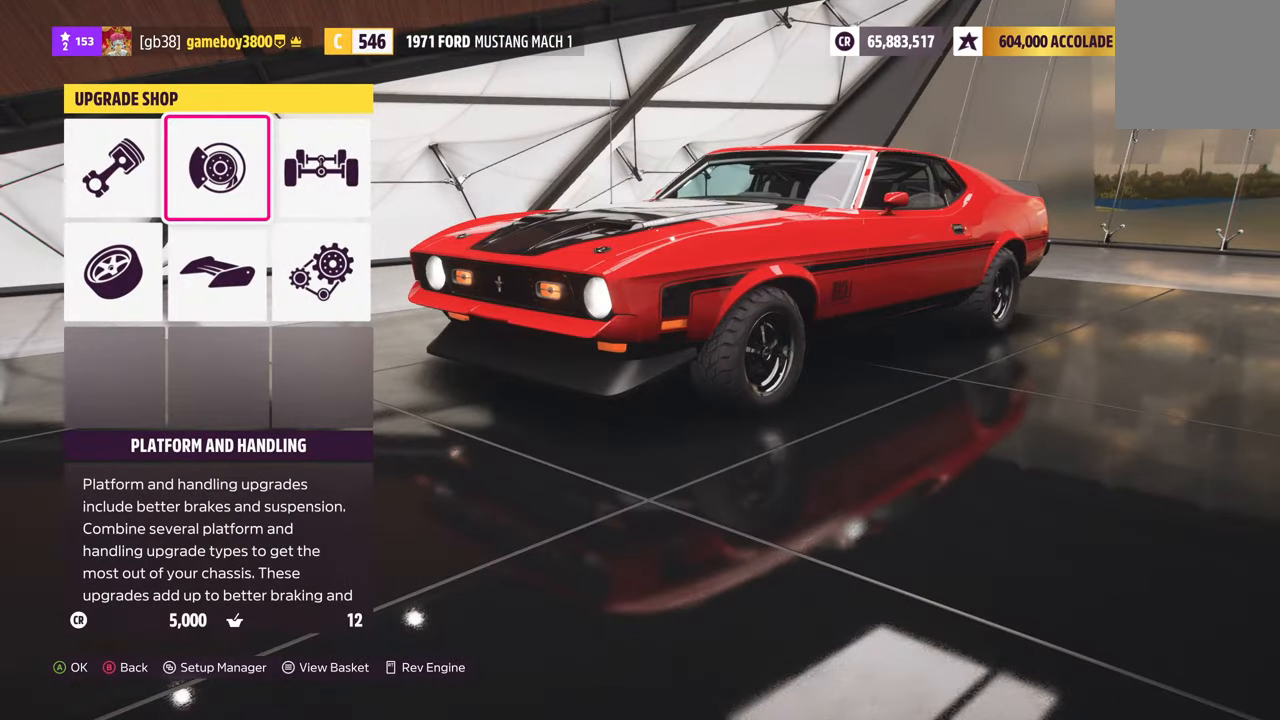
{"buttons": ["A"], "left_stick": "center", "right_stick": "center", "events": [[100, "DPAD_RIGHT", "down"], [267, "DPAD_RIGHT", "up"], [484, "A", "down"]]}
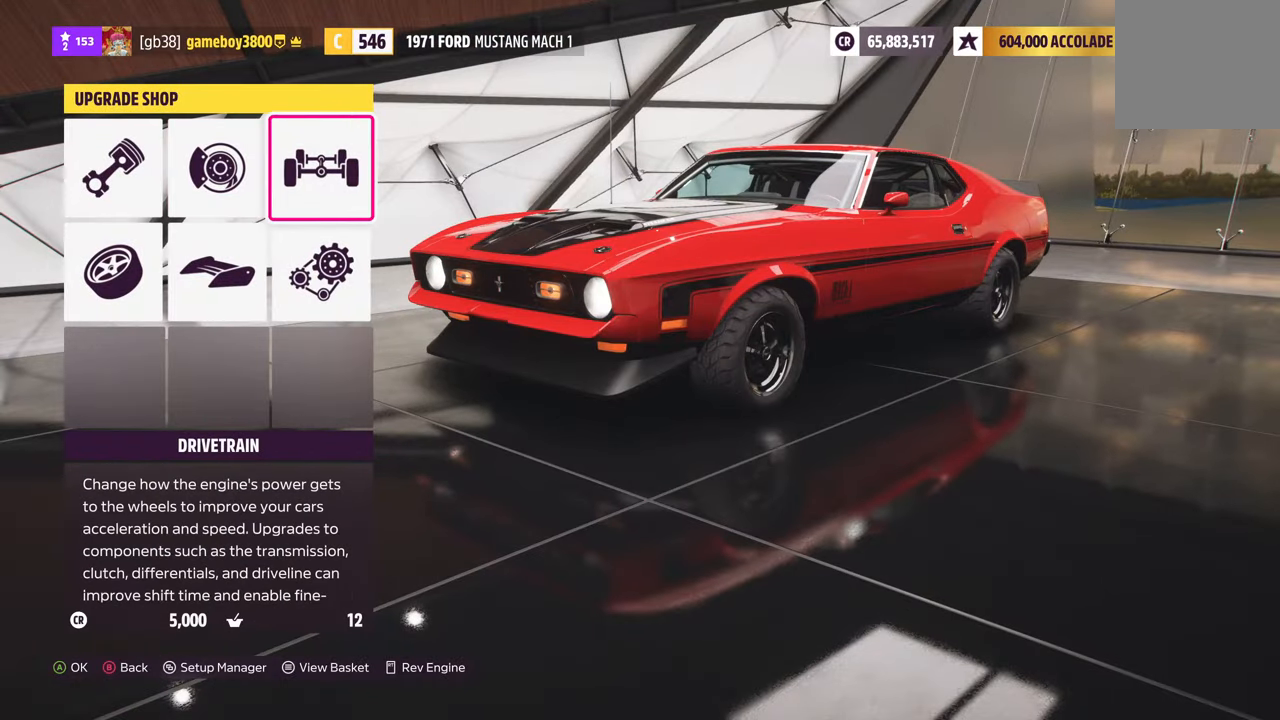
{"buttons": [], "left_stick": "center", "right_stick": "center", "events": [[84, "A", "up"]]}
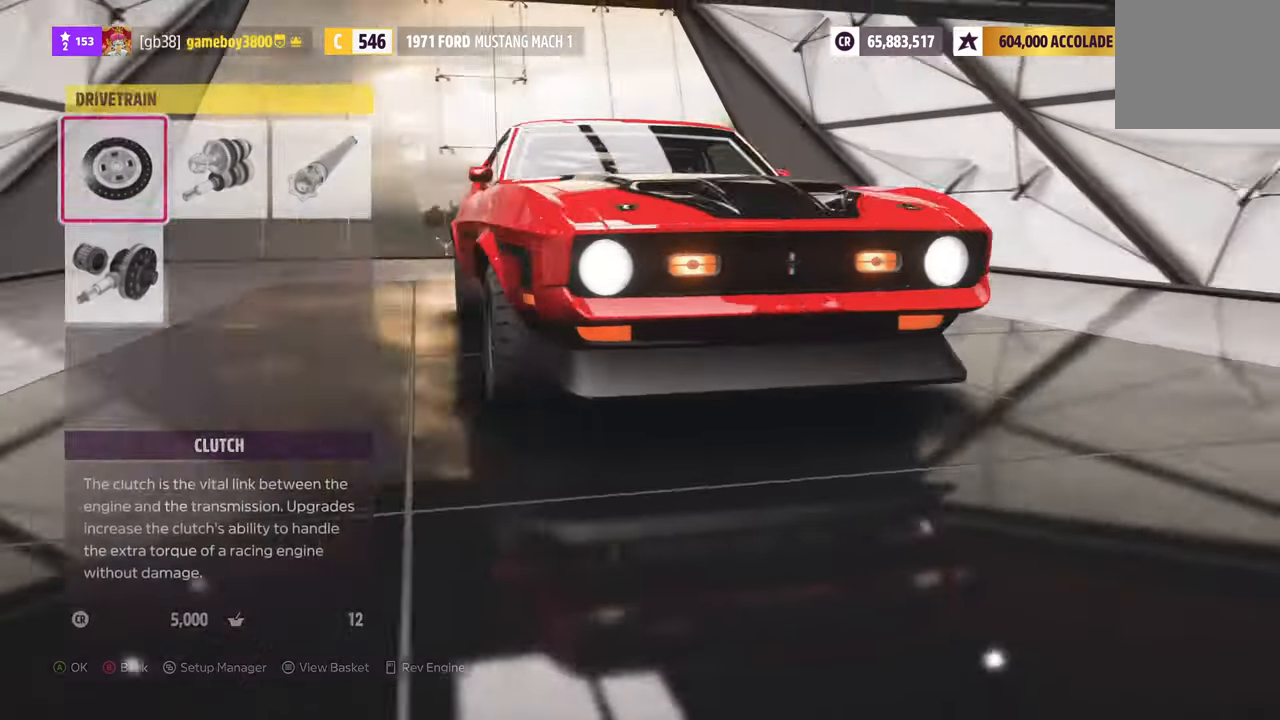
{"buttons": [], "left_stick": "center", "right_stick": "center", "events": [[84, "DPAD_RIGHT", "down"], [200, "A", "down"], [200, "DPAD_RIGHT", "up"], [284, "A", "up"]]}
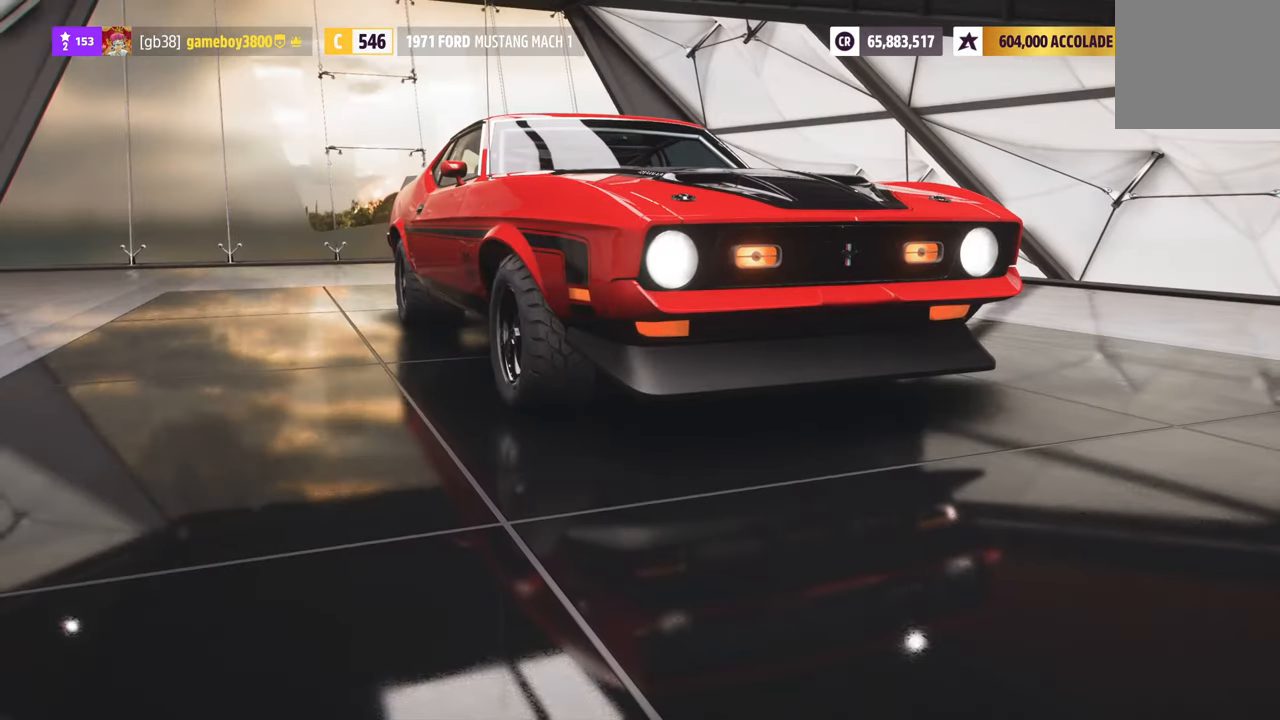
{"buttons": [], "left_stick": "center", "right_stick": "center", "events": []}
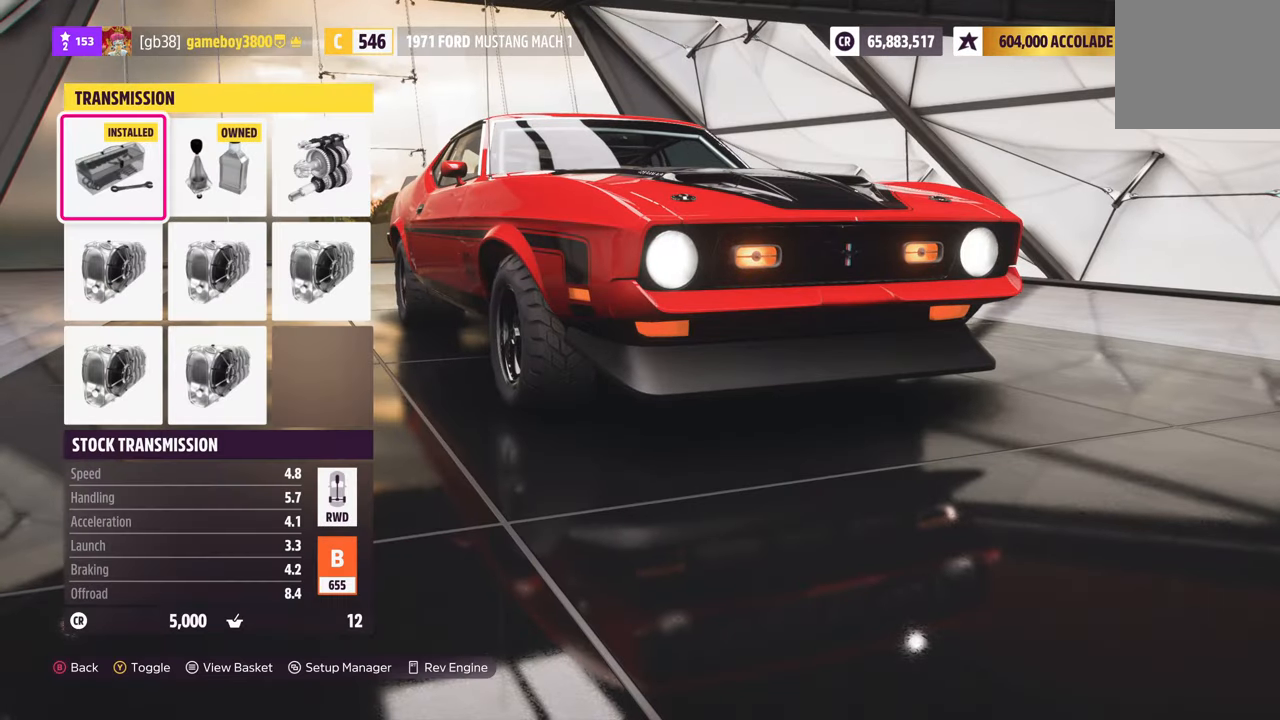
{"buttons": [], "left_stick": "center", "right_stick": "center", "events": [[334, "DPAD_RIGHT", "down"], [484, "DPAD_RIGHT", "up"]]}
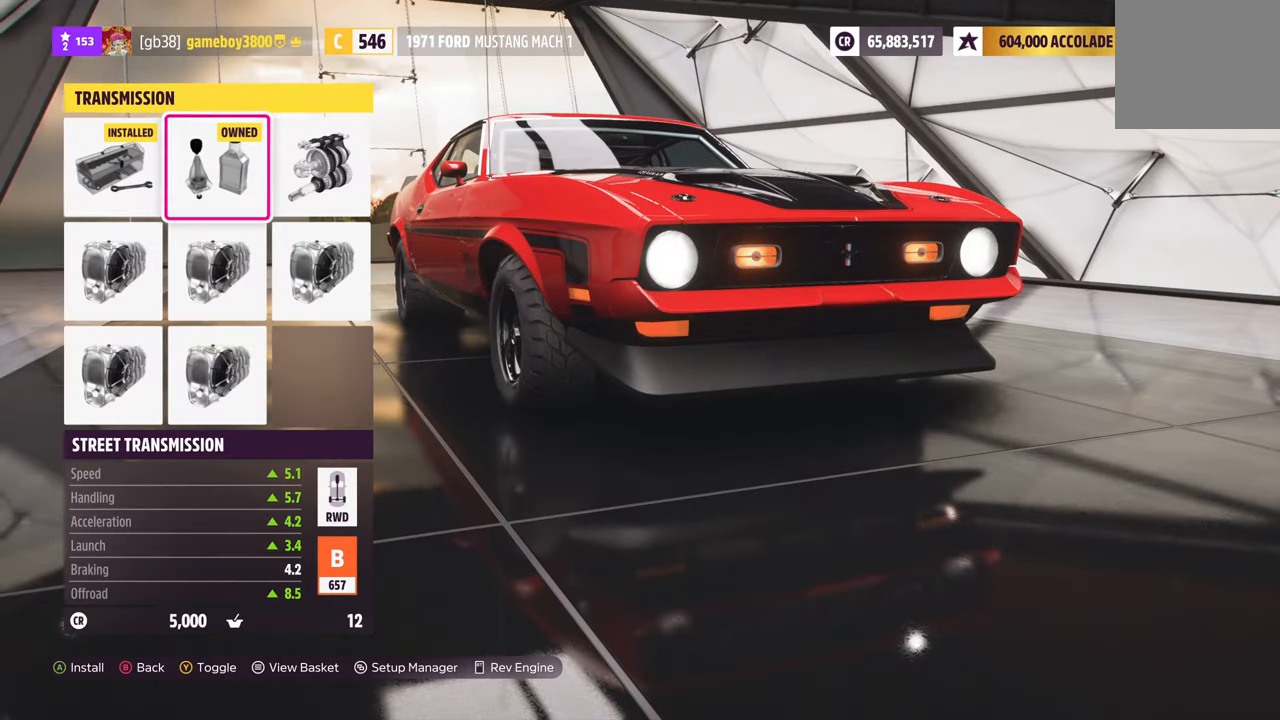
{"buttons": ["DPAD_RIGHT"], "left_stick": "center", "right_stick": "center", "events": [[484, "DPAD_RIGHT", "down"]]}
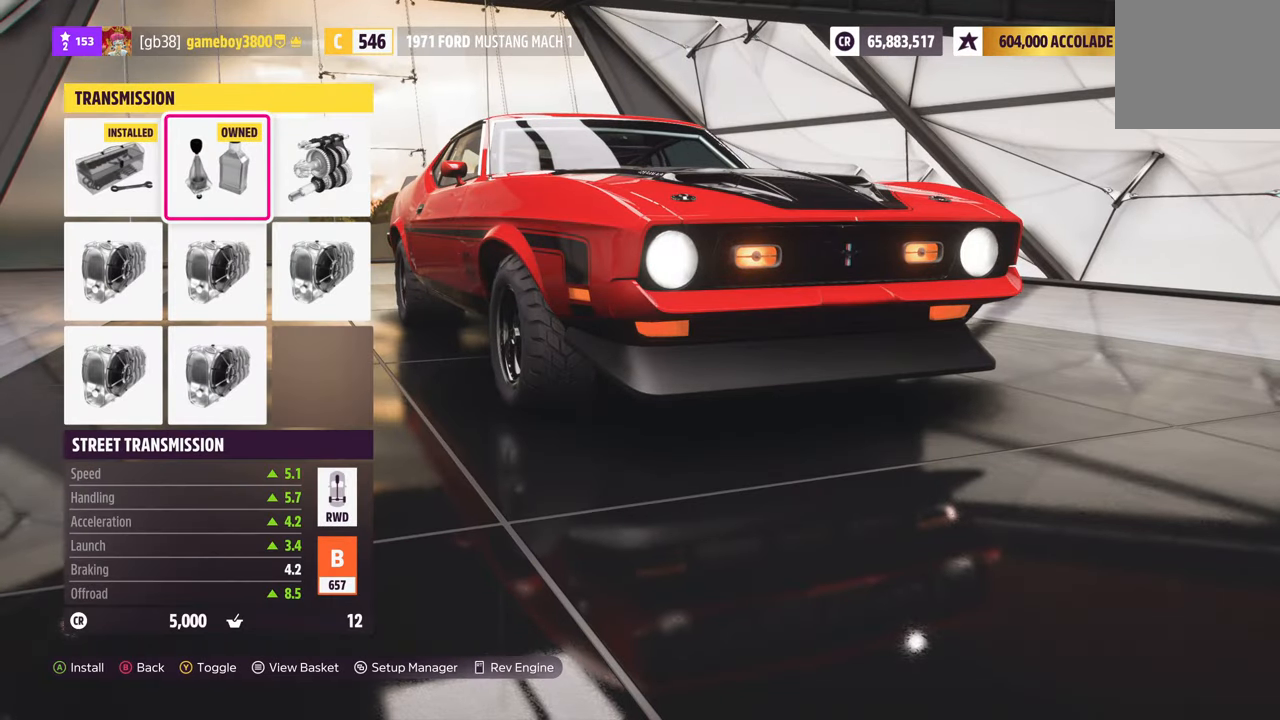
{"buttons": [], "left_stick": "center", "right_stick": "center", "events": [[167, "DPAD_RIGHT", "up"]]}
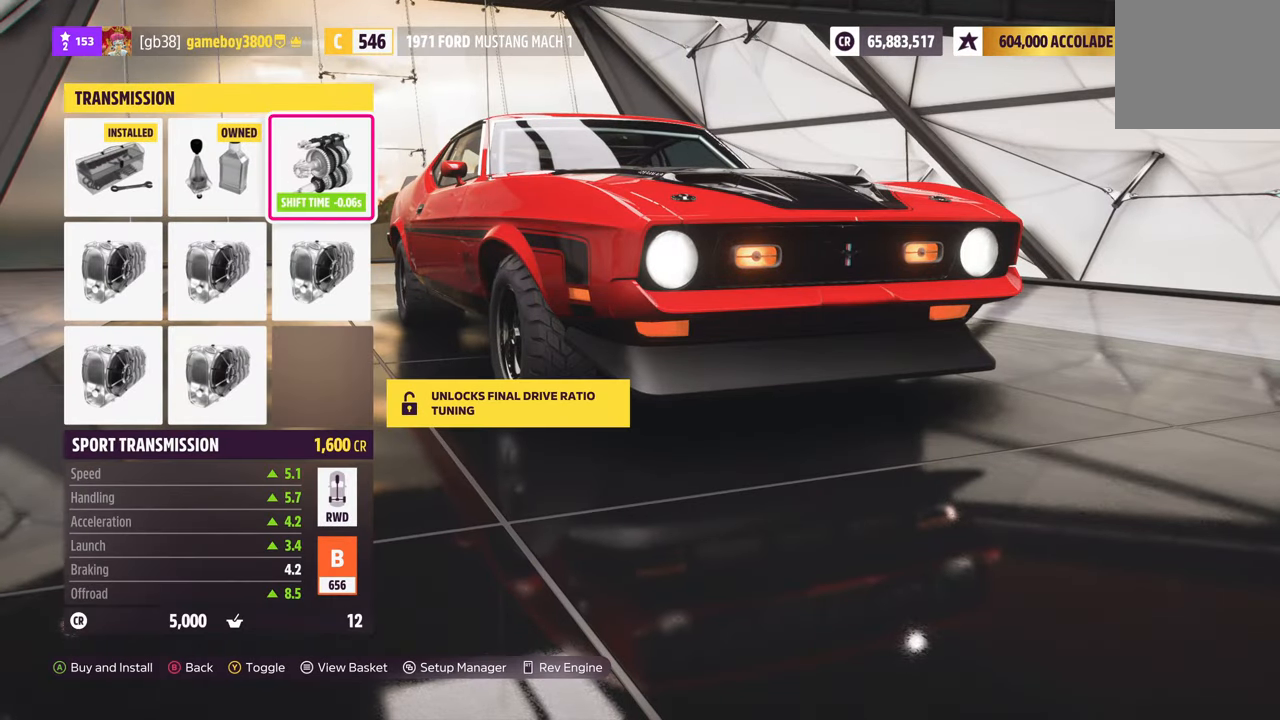
{"buttons": [], "left_stick": "center", "right_stick": "center", "events": []}
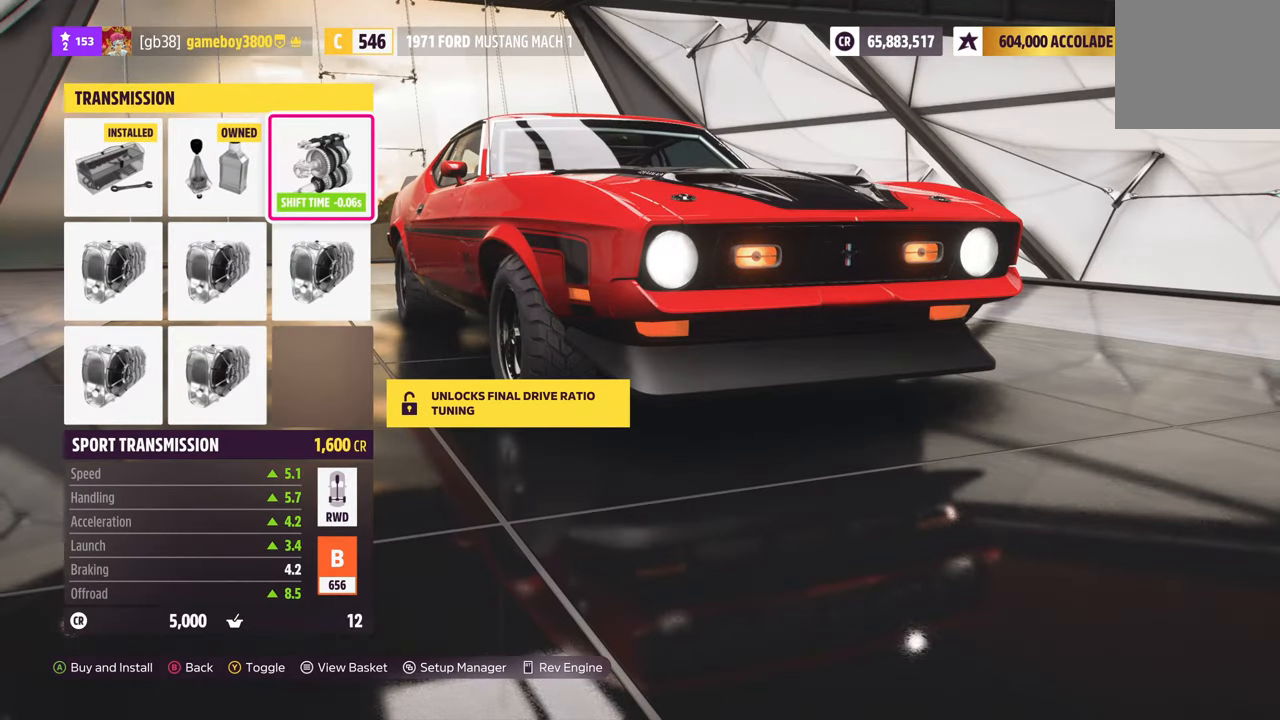
{"buttons": [], "left_stick": "center", "right_stick": "center", "events": [[34, "A", "down"], [100, "A", "up"]]}
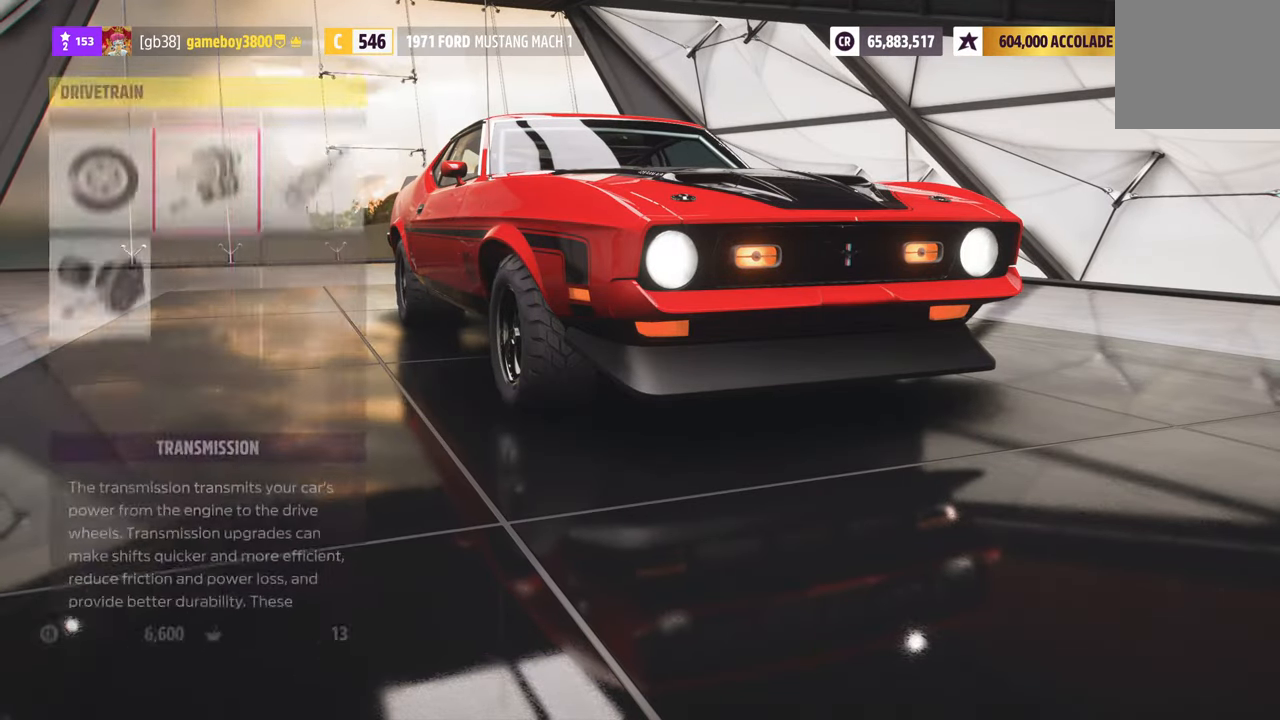
{"buttons": [], "left_stick": "center", "right_stick": "center", "events": []}
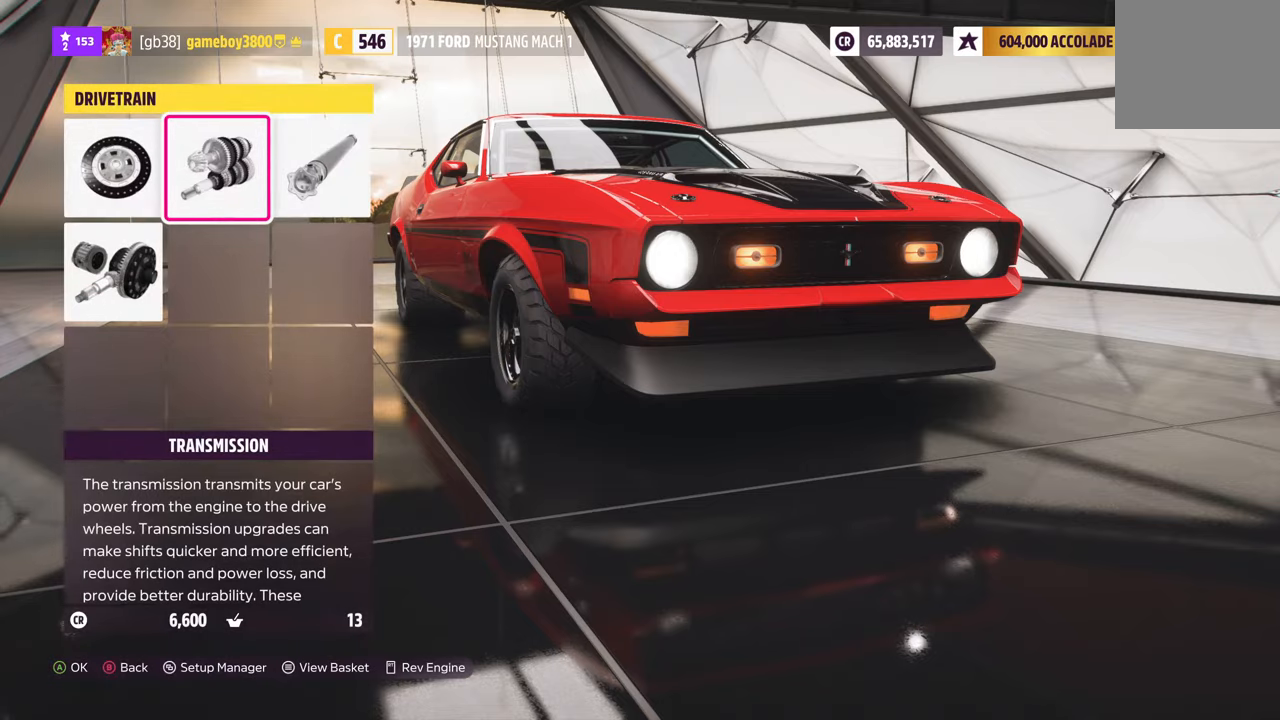
{"buttons": [], "left_stick": "center", "right_stick": "center", "events": [[16, "B", "down"], [83, "B", "up"]]}
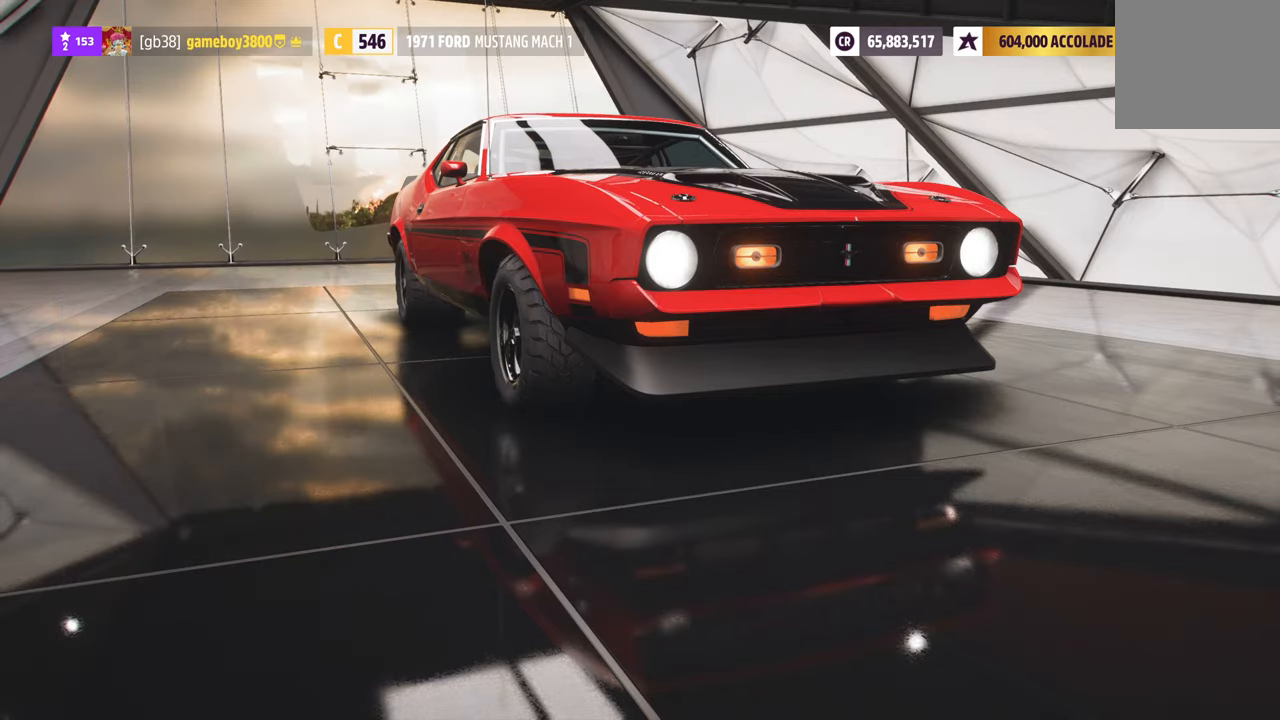
{"buttons": [], "left_stick": "center", "right_stick": "center", "events": [[366, "A", "down"], [483, "A", "up"]]}
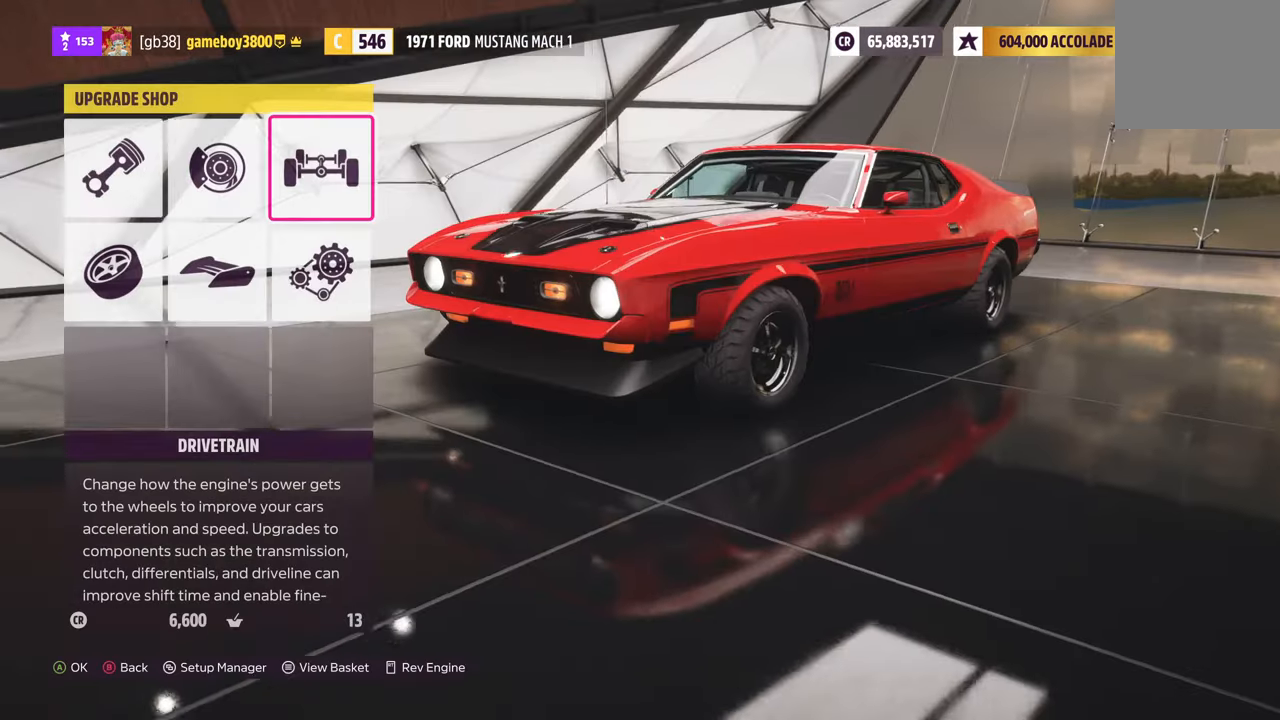
{"buttons": ["DPAD_DOWN"], "left_stick": "center", "right_stick": "center", "events": [[433, "DPAD_DOWN", "down"]]}
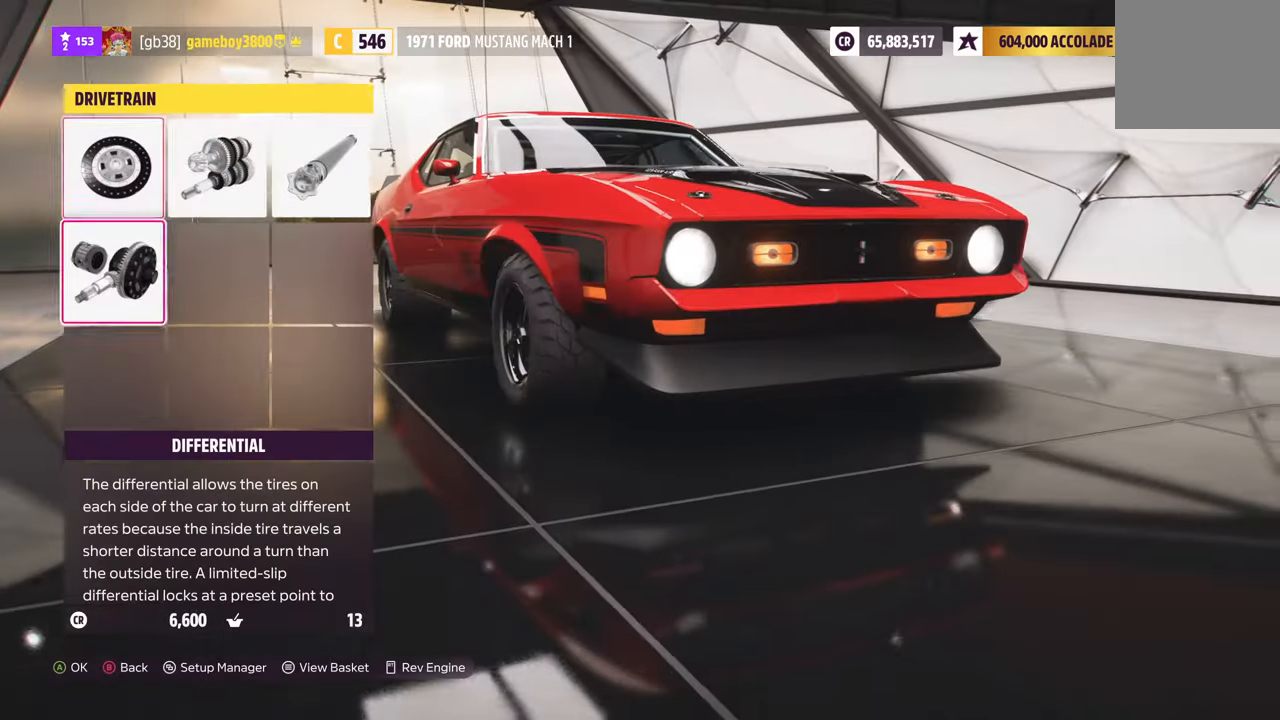
{"buttons": [], "left_stick": "center", "right_stick": "center", "events": [[66, "DPAD_DOWN", "up"], [133, "A", "down"], [250, "A", "up"]]}
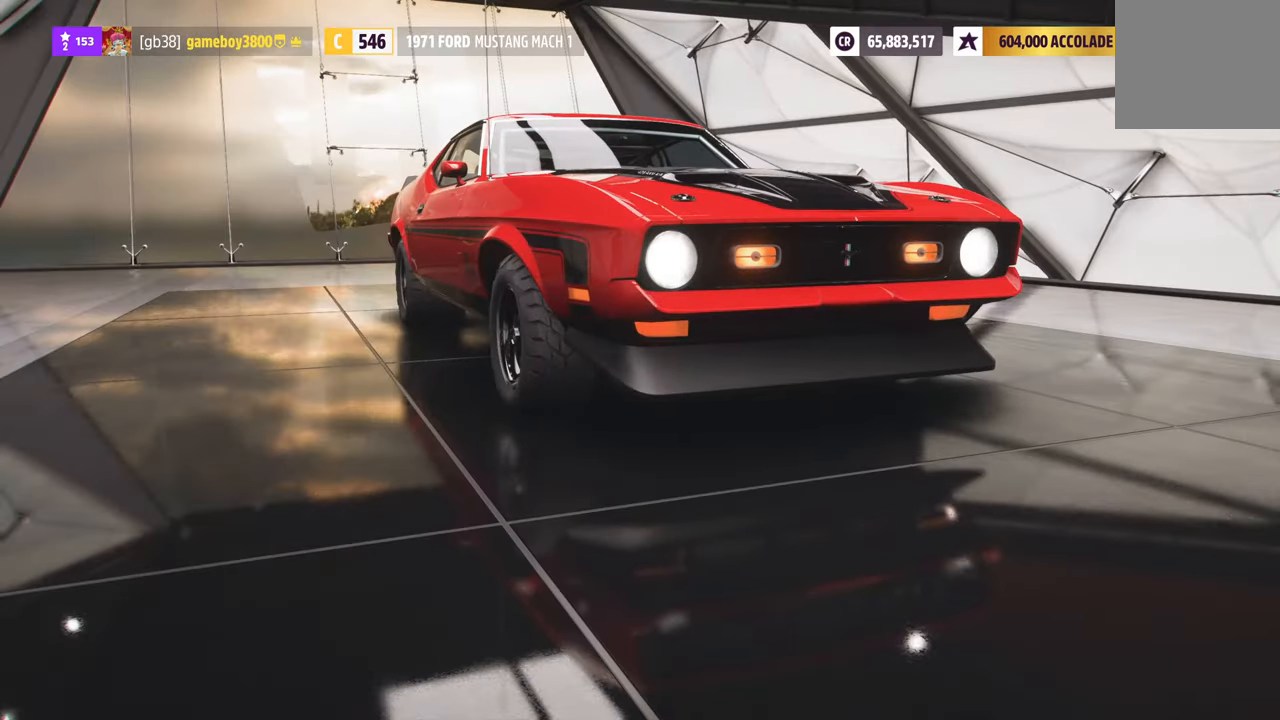
{"buttons": ["DPAD_DOWN"], "left_stick": "center", "right_stick": "center", "events": [[416, "DPAD_DOWN", "down"]]}
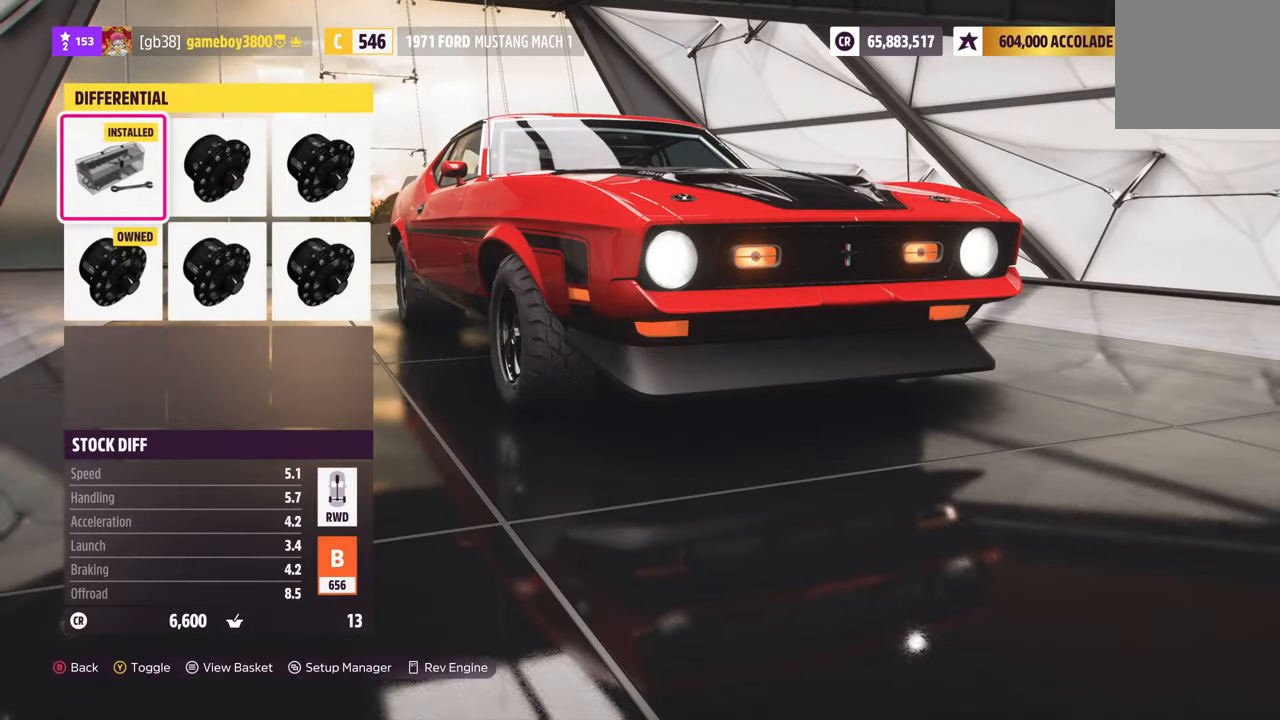
{"buttons": [], "left_stick": "center", "right_stick": "center", "events": [[33, "DPAD_DOWN", "up"]]}
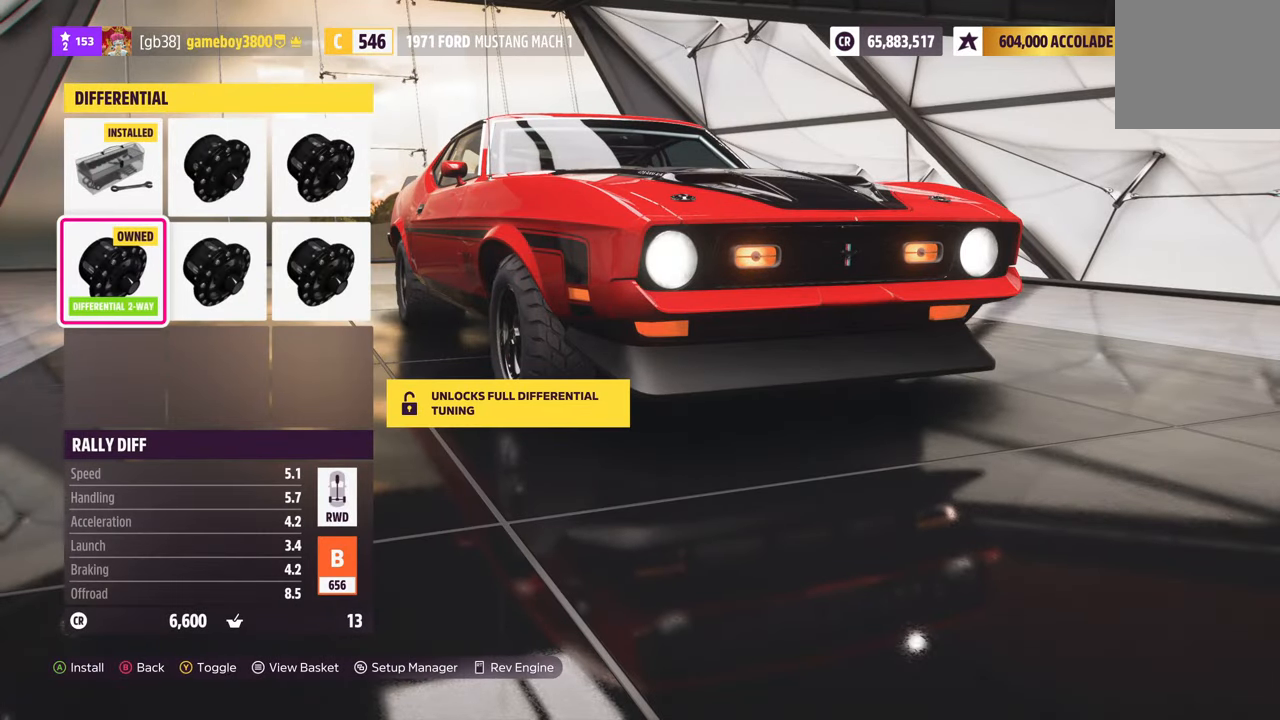
{"buttons": [], "left_stick": "center", "right_stick": "center", "events": [[83, "A", "down"], [216, "A", "up"]]}
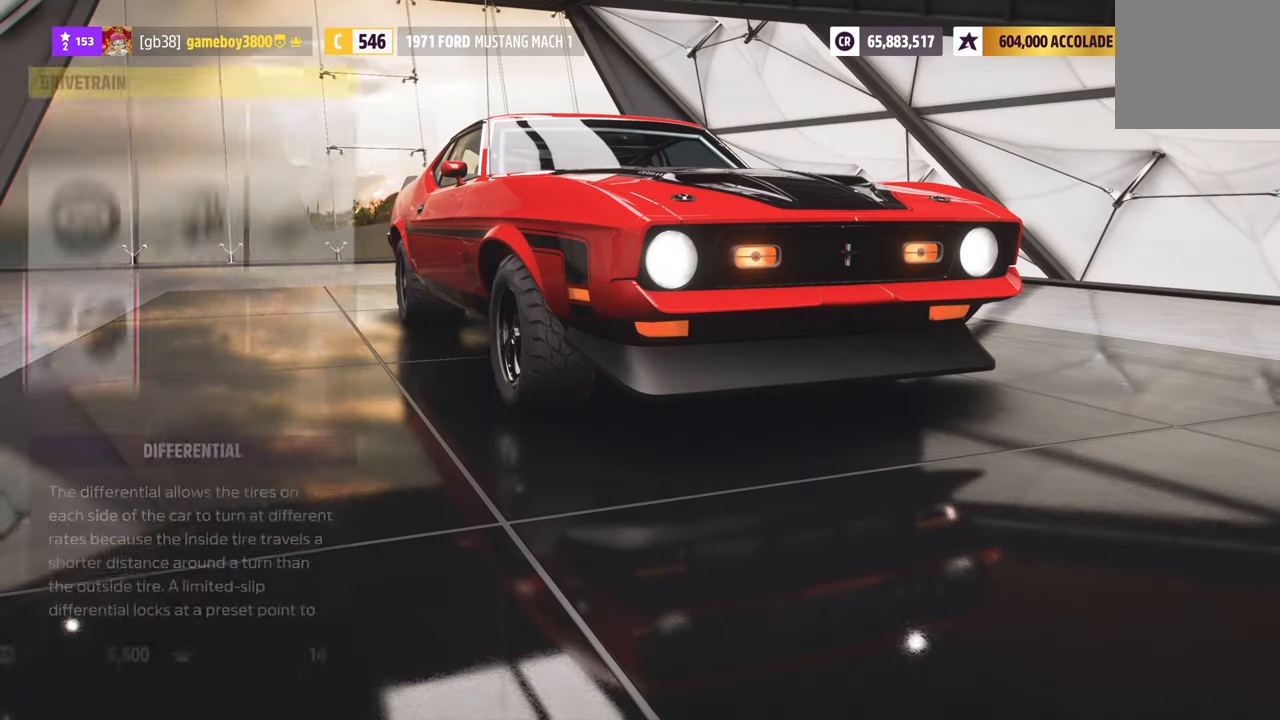
{"buttons": [], "left_stick": "center", "right_stick": "center", "events": [[250, "B", "down"], [366, "B", "up"]]}
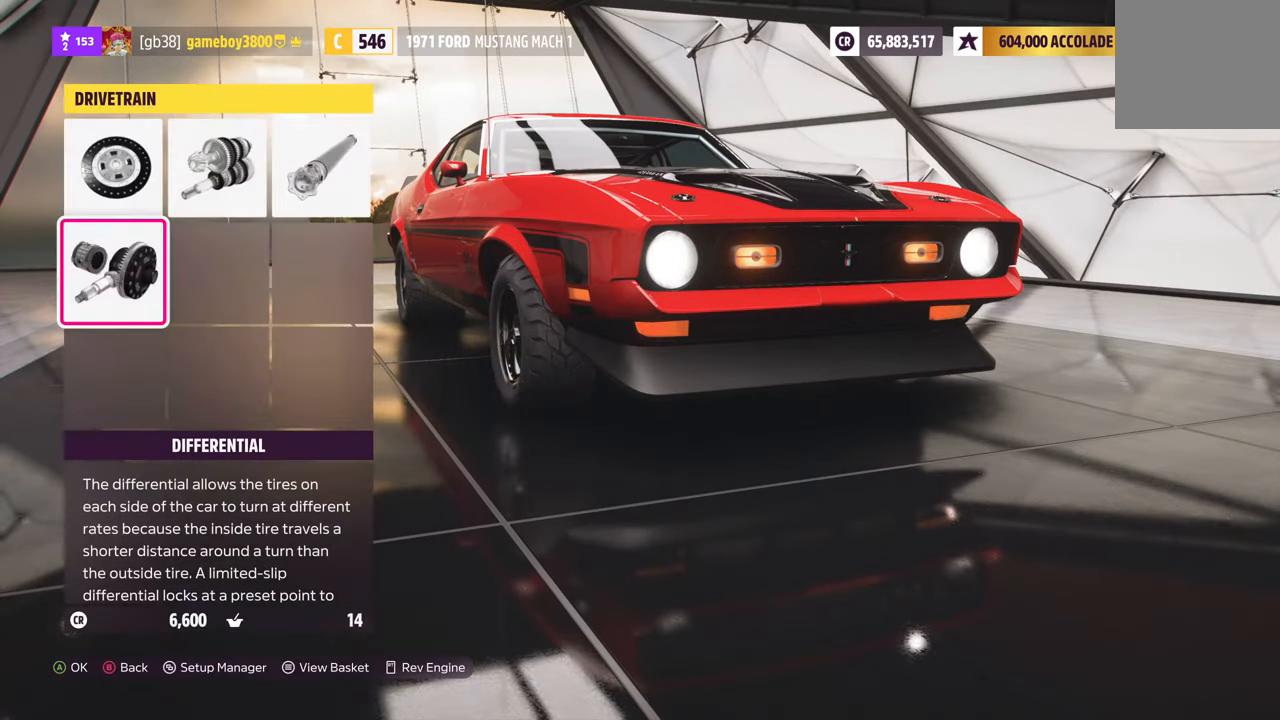
{"buttons": [], "left_stick": "center", "right_stick": "center", "events": []}